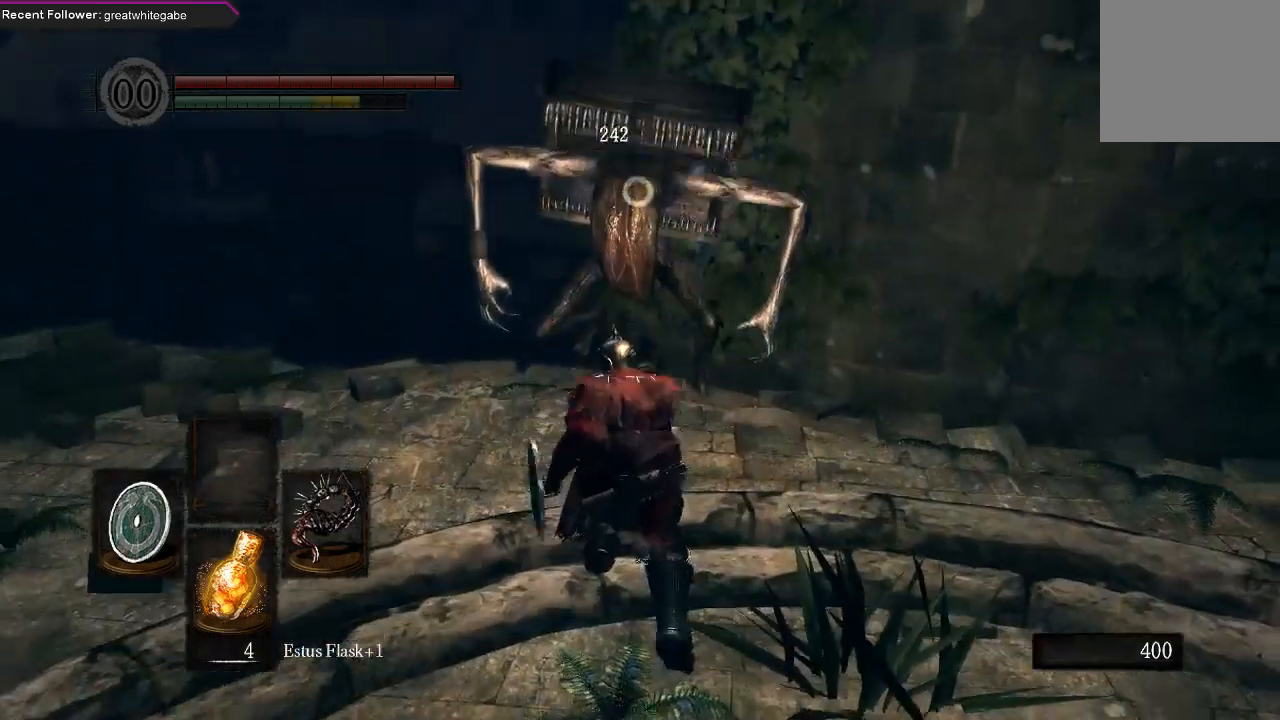
Gameplay with a controller (Xbox layout); each line is a JSON object with the inputs held at the frame after it. "events" lists button and stick changes between this image and that frame as [ms after this image, input, new state], when the widget could be followed in between.
{"buttons": [], "left_stick": "down", "right_stick": "center", "events": [[33, "left_stick", "down-right"], [267, "left_stick", "down"]]}
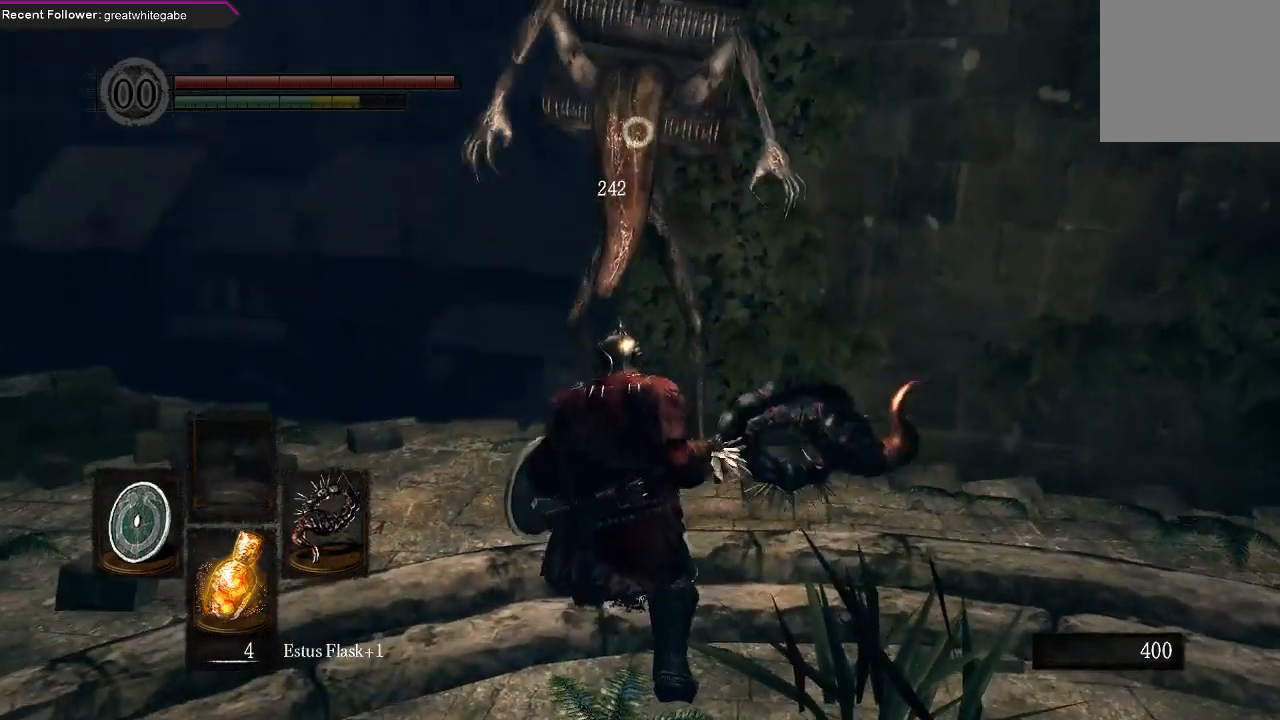
{"buttons": [], "left_stick": "down", "right_stick": "center", "events": []}
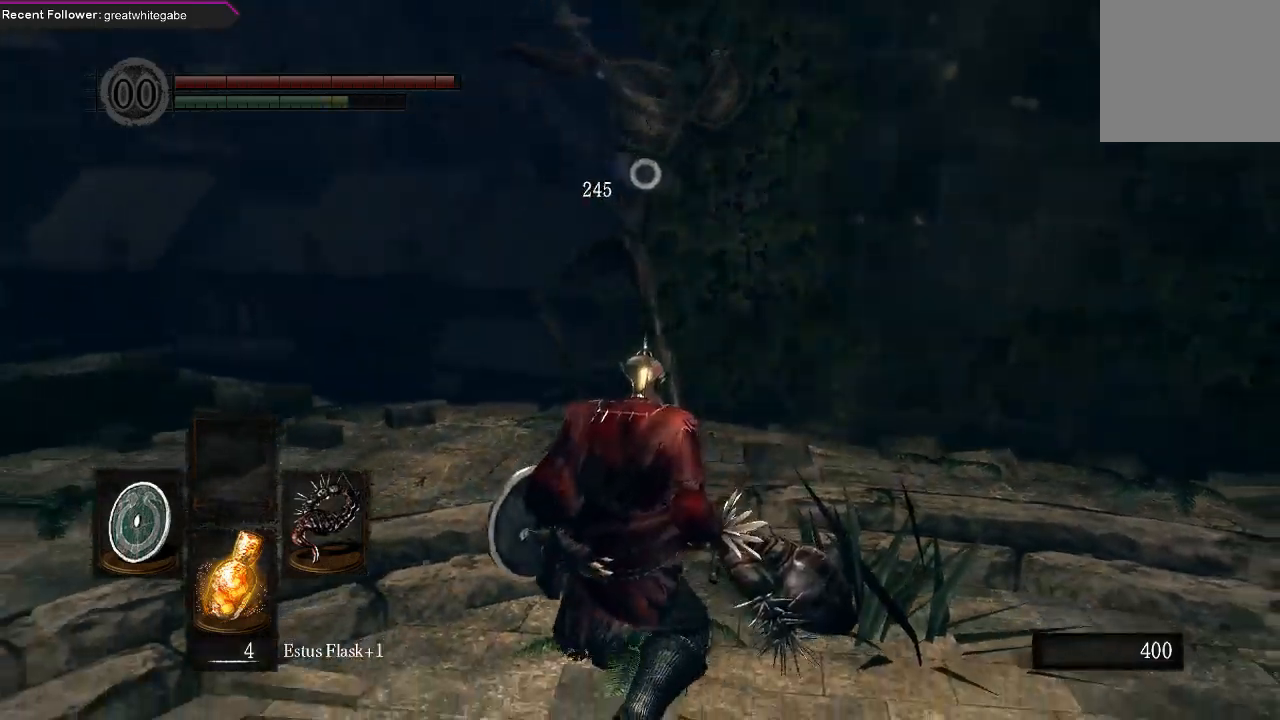
{"buttons": ["L1"], "left_stick": "down", "right_stick": "center", "events": [[500, "L1", "down"]]}
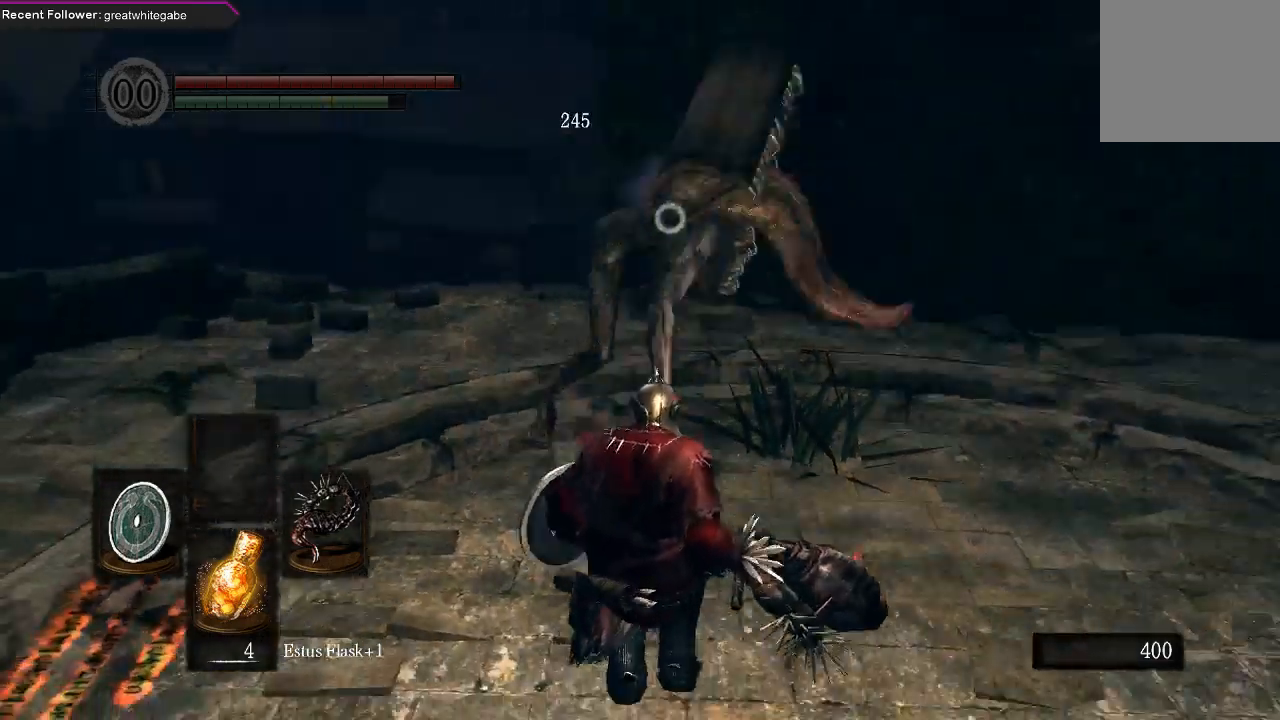
{"buttons": [], "left_stick": "down", "right_stick": "center", "events": [[433, "L1", "up"]]}
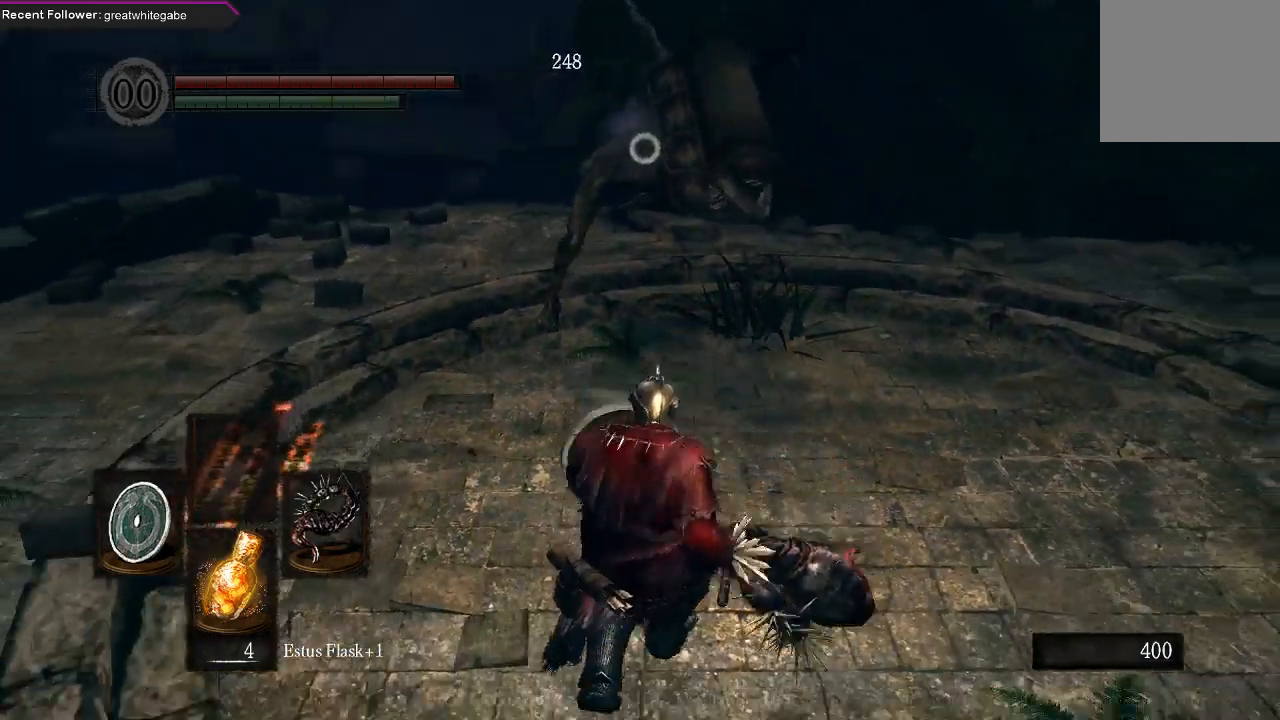
{"buttons": [], "left_stick": "left", "right_stick": "center", "events": [[333, "left_stick", "down-left"], [467, "left_stick", "left"]]}
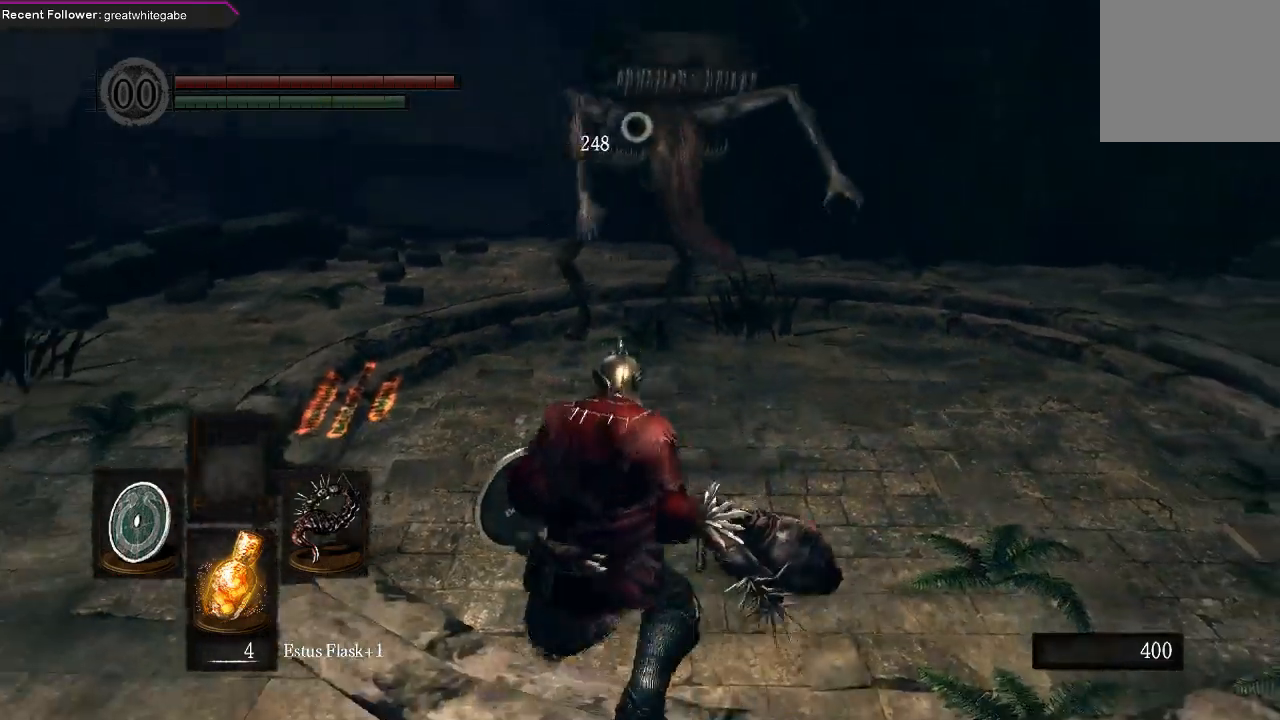
{"buttons": [], "left_stick": "right", "right_stick": "center", "events": [[167, "left_stick", "down"], [300, "left_stick", "down-right"], [433, "left_stick", "right"]]}
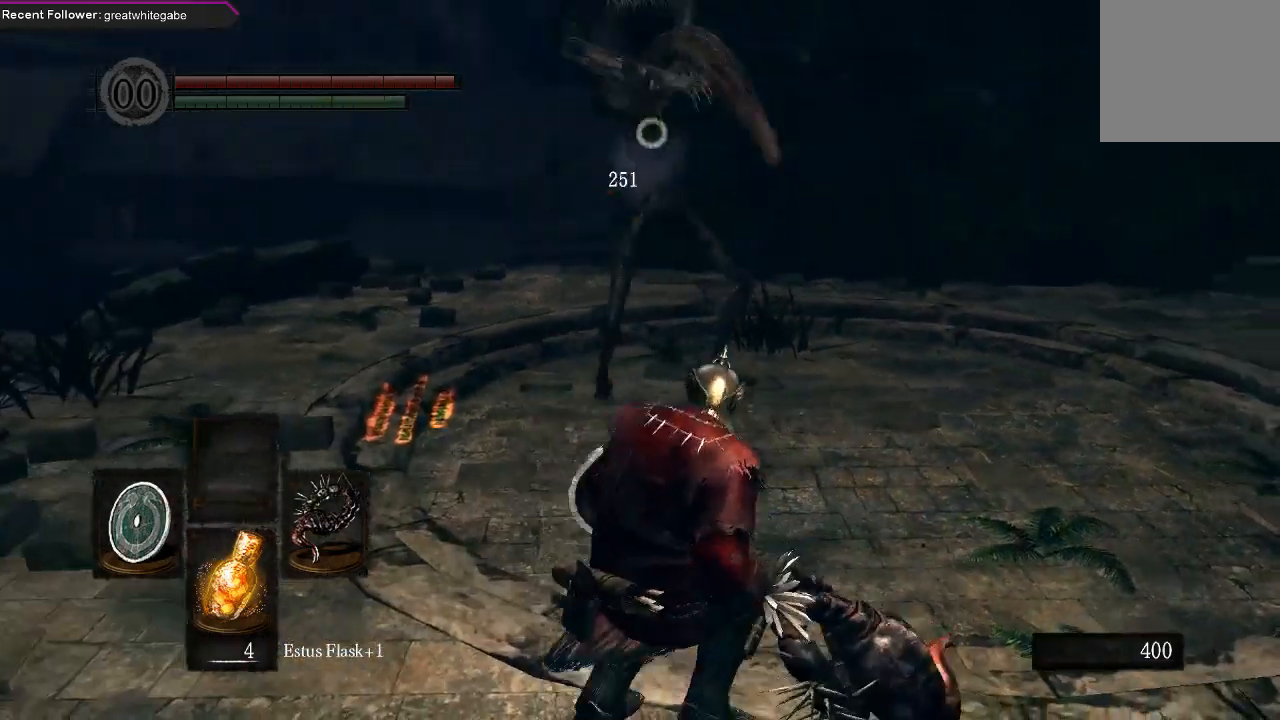
{"buttons": ["L1"], "left_stick": "right", "right_stick": "center", "events": [[233, "L1", "down"]]}
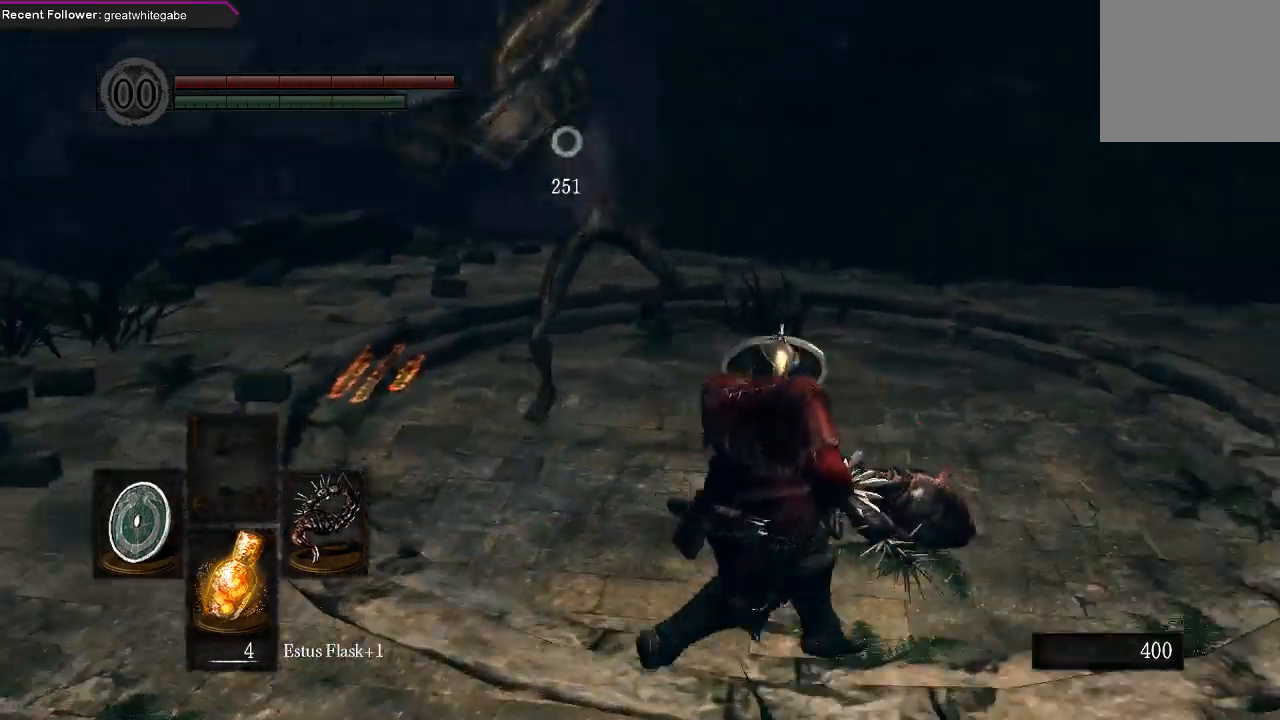
{"buttons": ["L1"], "left_stick": "up-right", "right_stick": "center", "events": [[300, "left_stick", "up-right"]]}
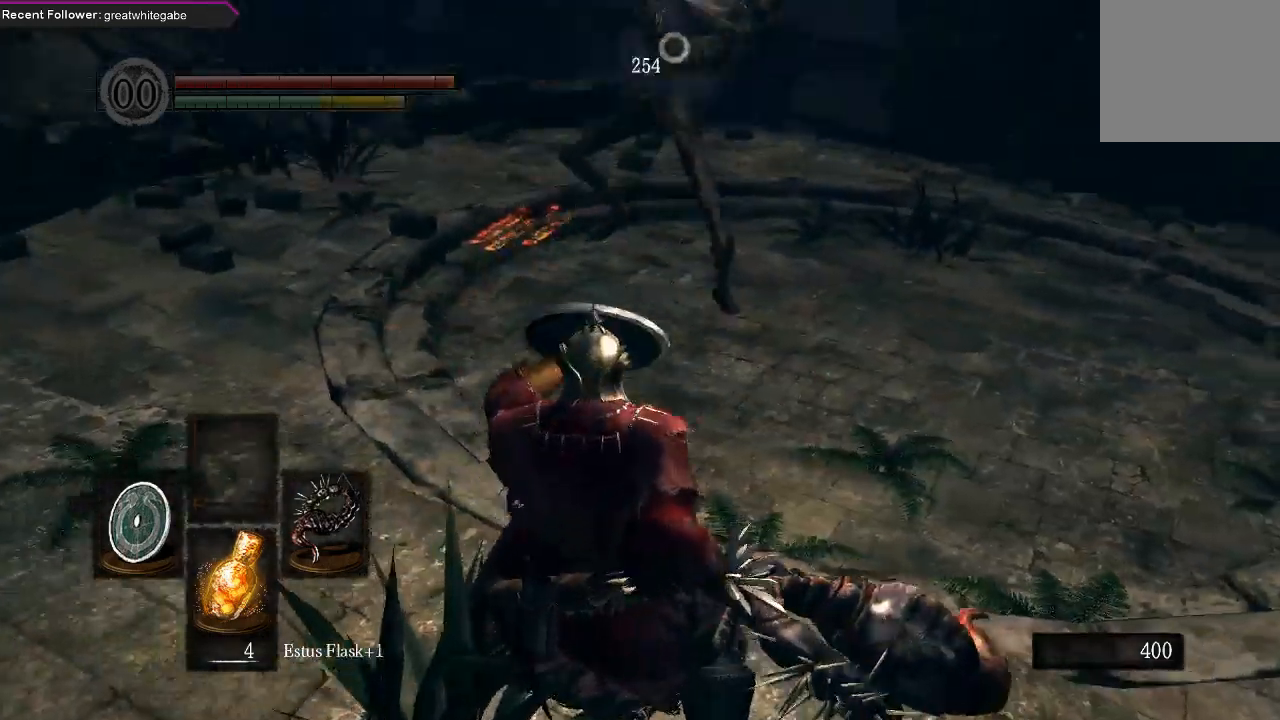
{"buttons": [], "left_stick": "up-right", "right_stick": "center", "events": [[200, "L1", "up"]]}
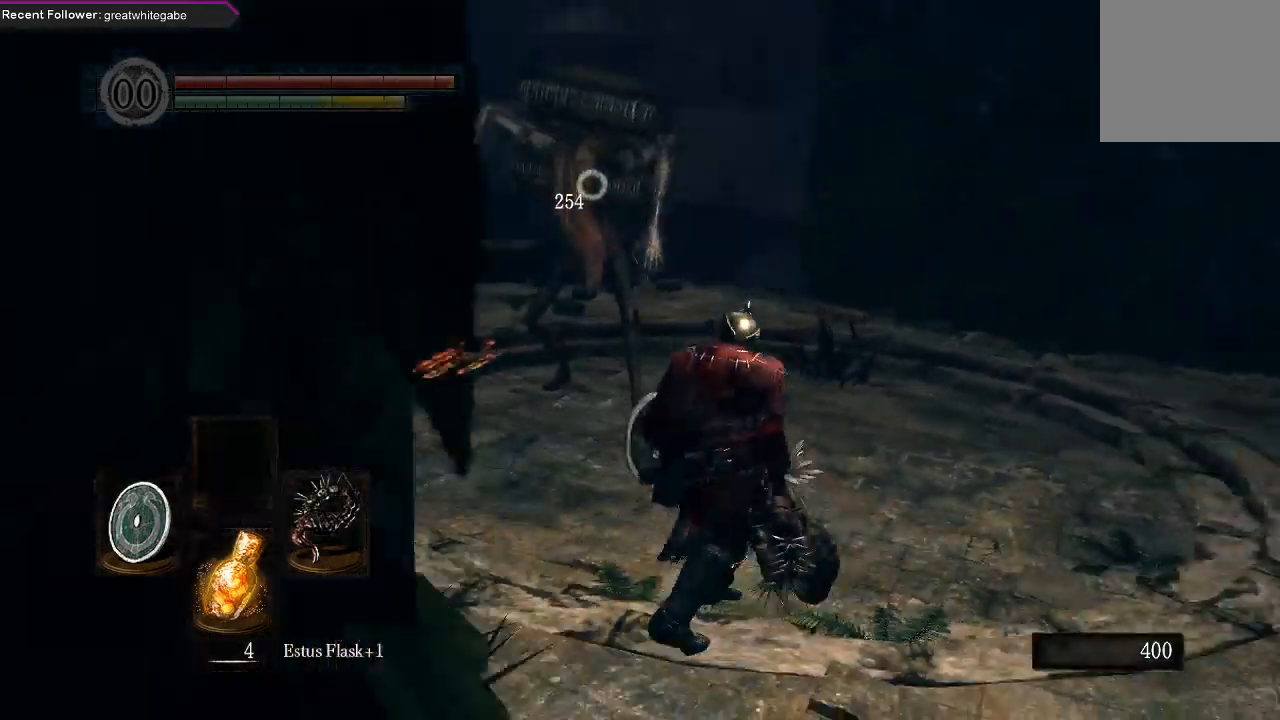
{"buttons": [], "left_stick": "up-right", "right_stick": "center", "events": []}
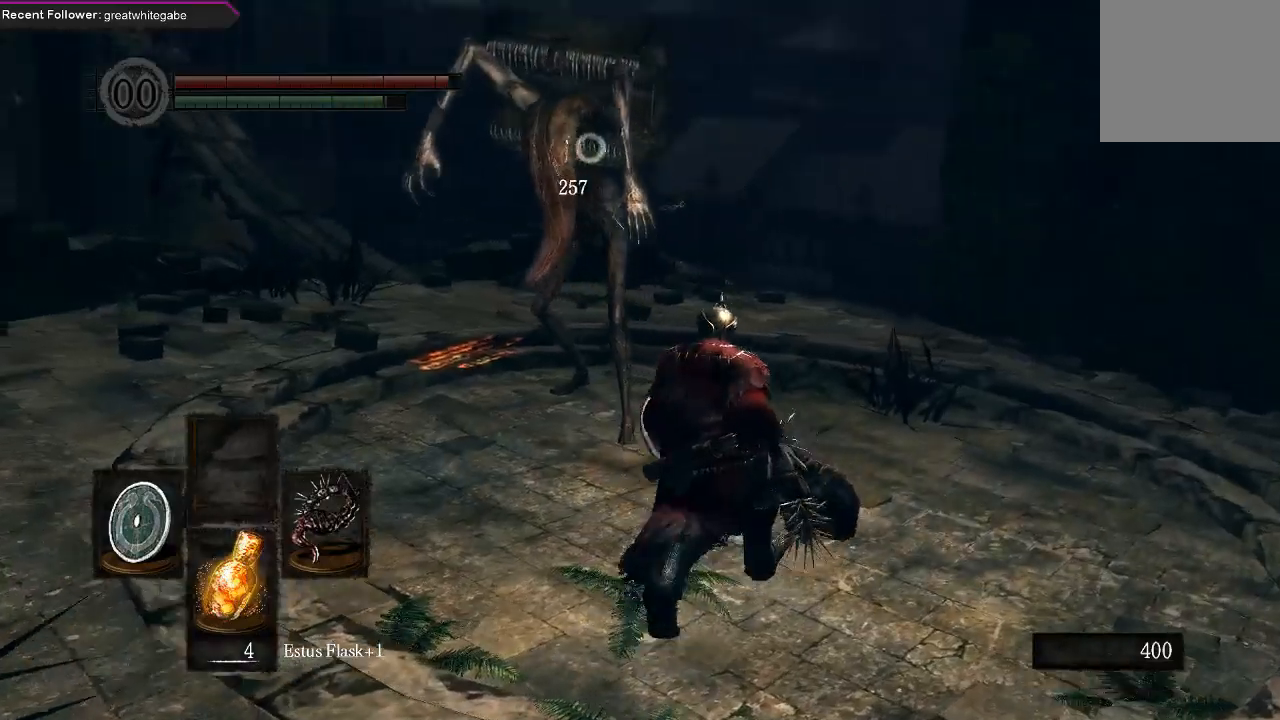
{"buttons": ["L1"], "left_stick": "up-right", "right_stick": "center", "events": [[267, "L1", "down"]]}
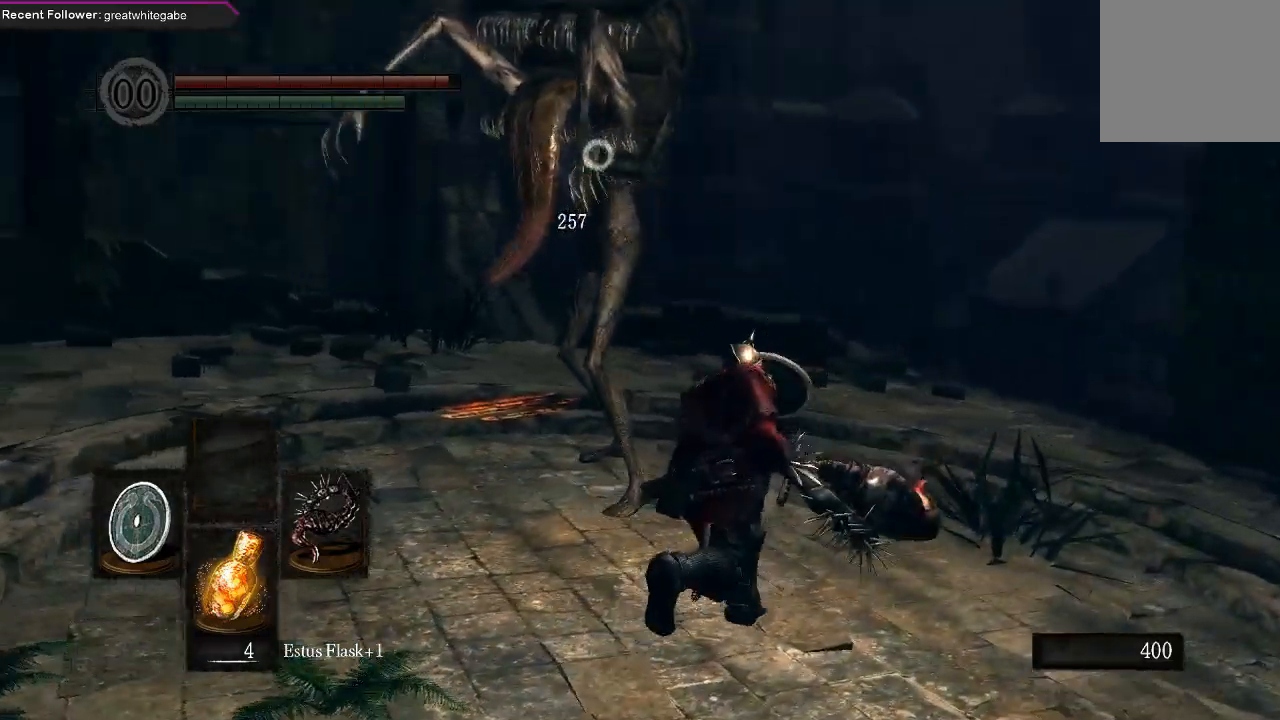
{"buttons": ["L1"], "left_stick": "up-right", "right_stick": "center", "events": []}
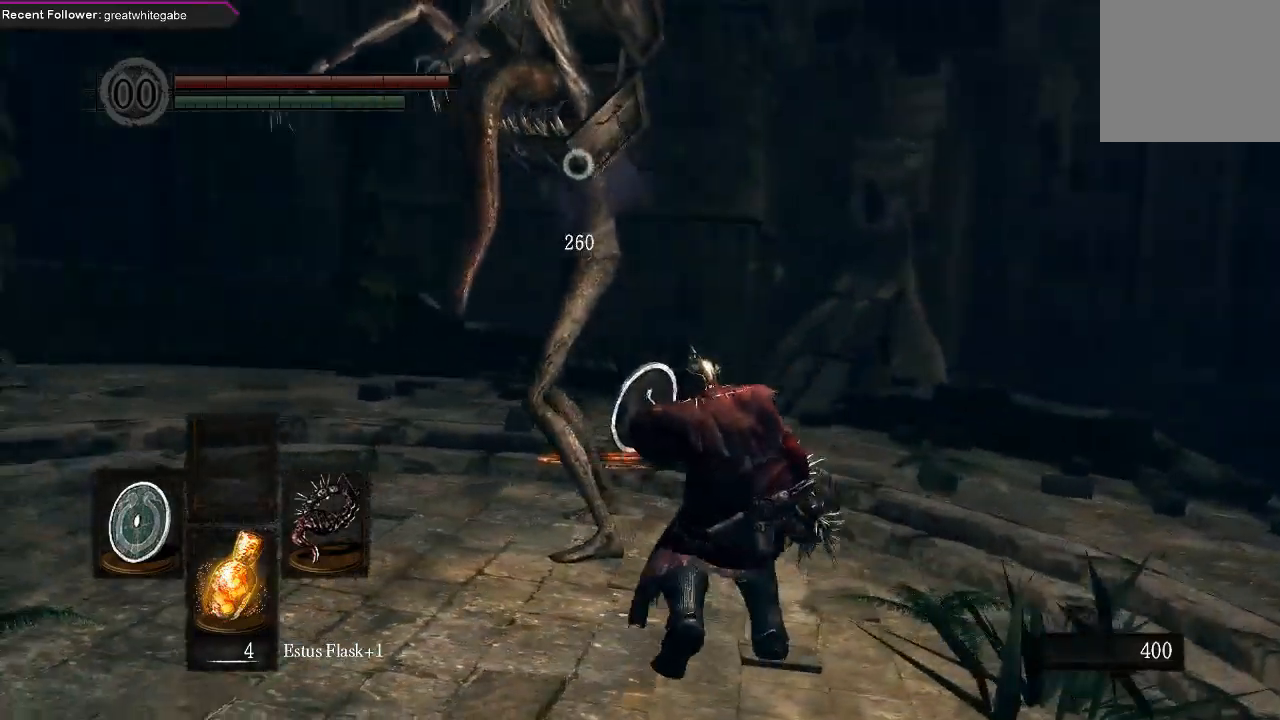
{"buttons": ["L1"], "left_stick": "up-right", "right_stick": "center", "events": []}
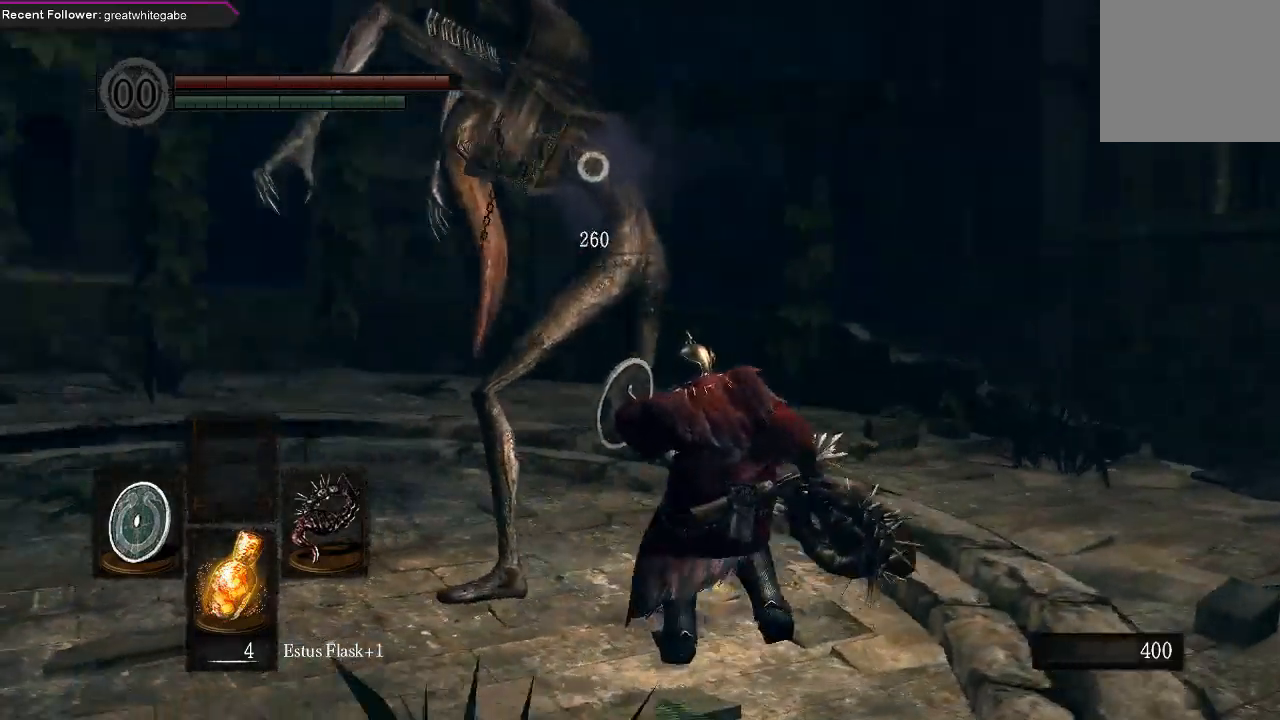
{"buttons": [], "left_stick": "up-right", "right_stick": "center", "events": [[300, "L1", "up"], [367, "R1", "down"], [500, "R1", "up"]]}
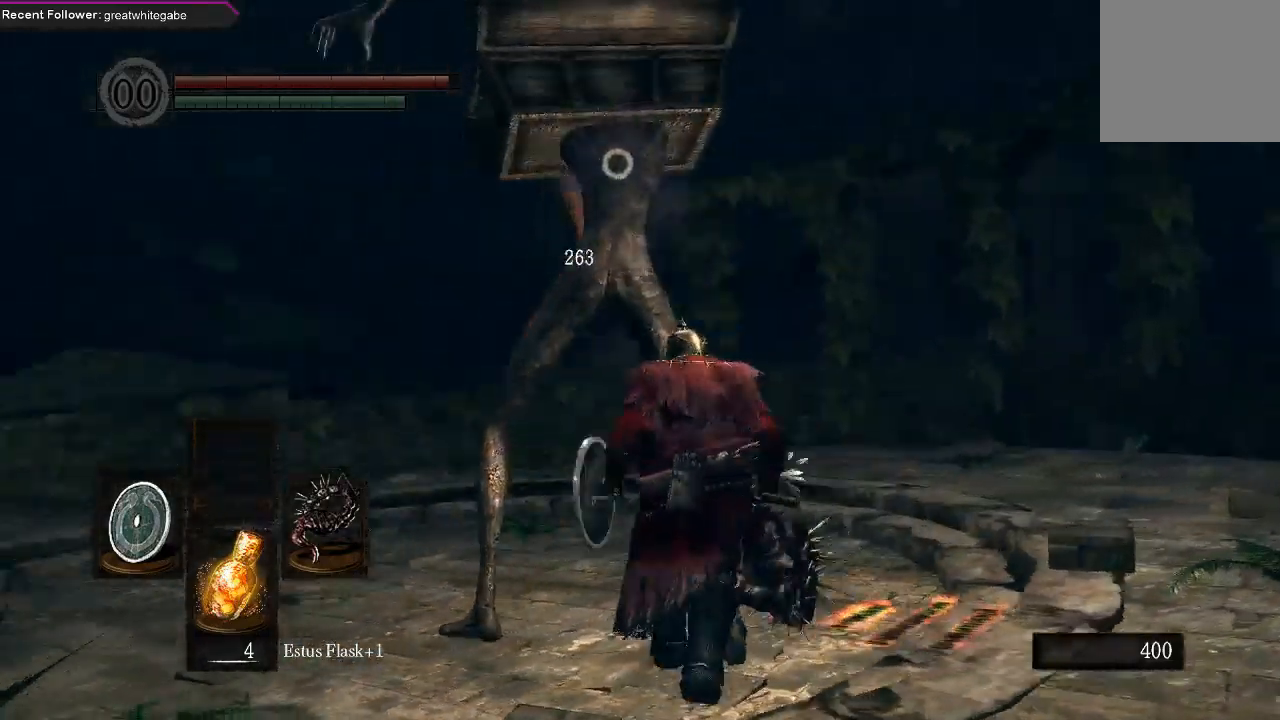
{"buttons": [], "left_stick": "up-right", "right_stick": "center", "events": []}
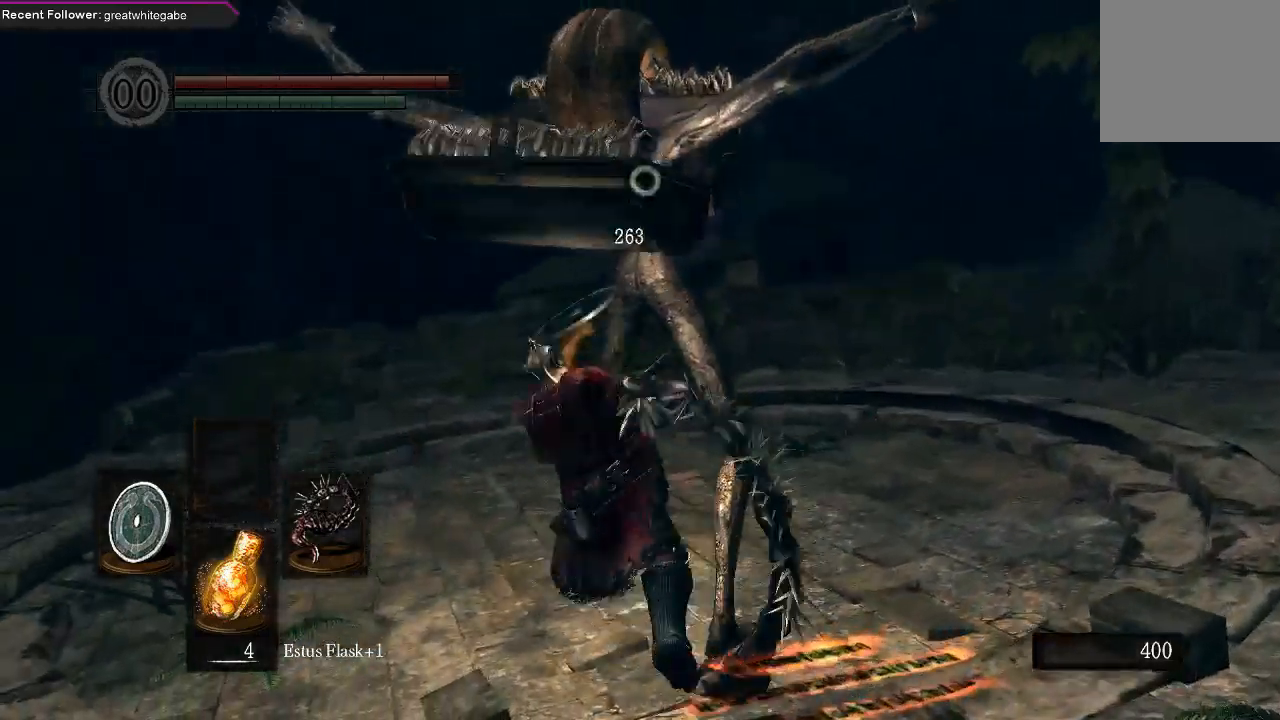
{"buttons": [], "left_stick": "up-right", "right_stick": "center", "events": []}
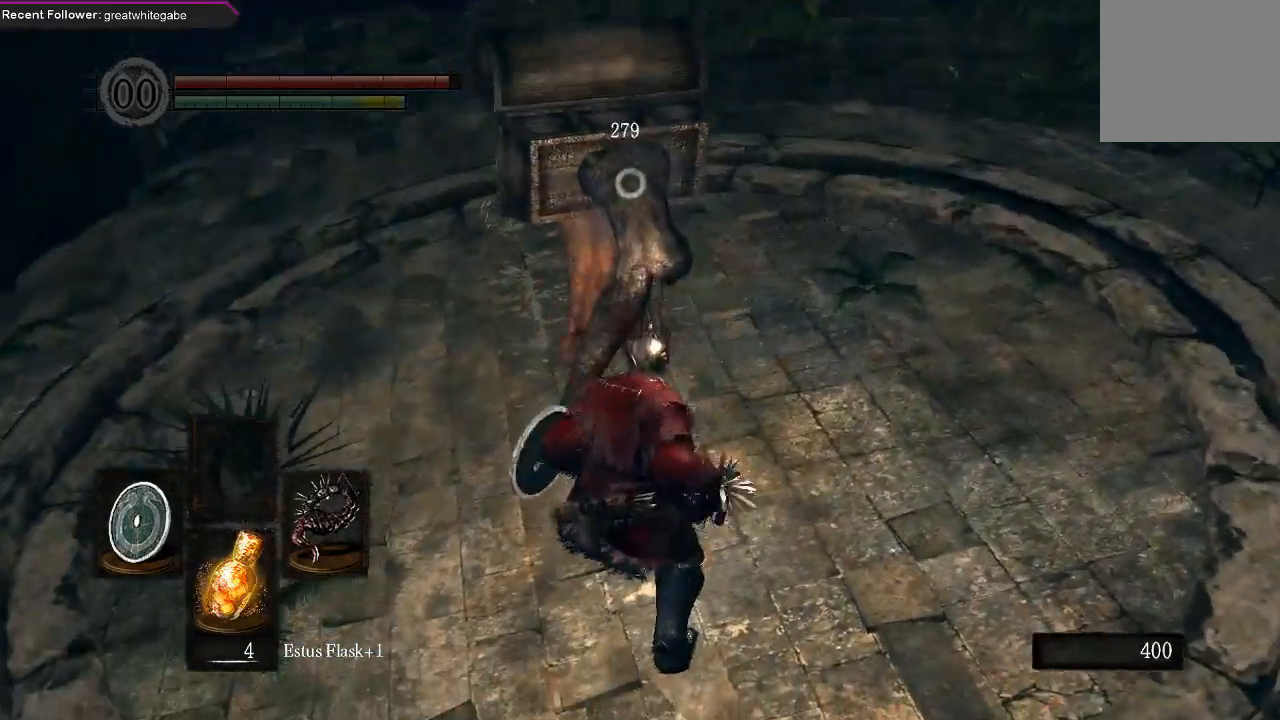
{"buttons": ["R1"], "left_stick": "up-right", "right_stick": "center", "events": [[300, "R1", "down"], [400, "R1", "up"], [467, "R1", "down"]]}
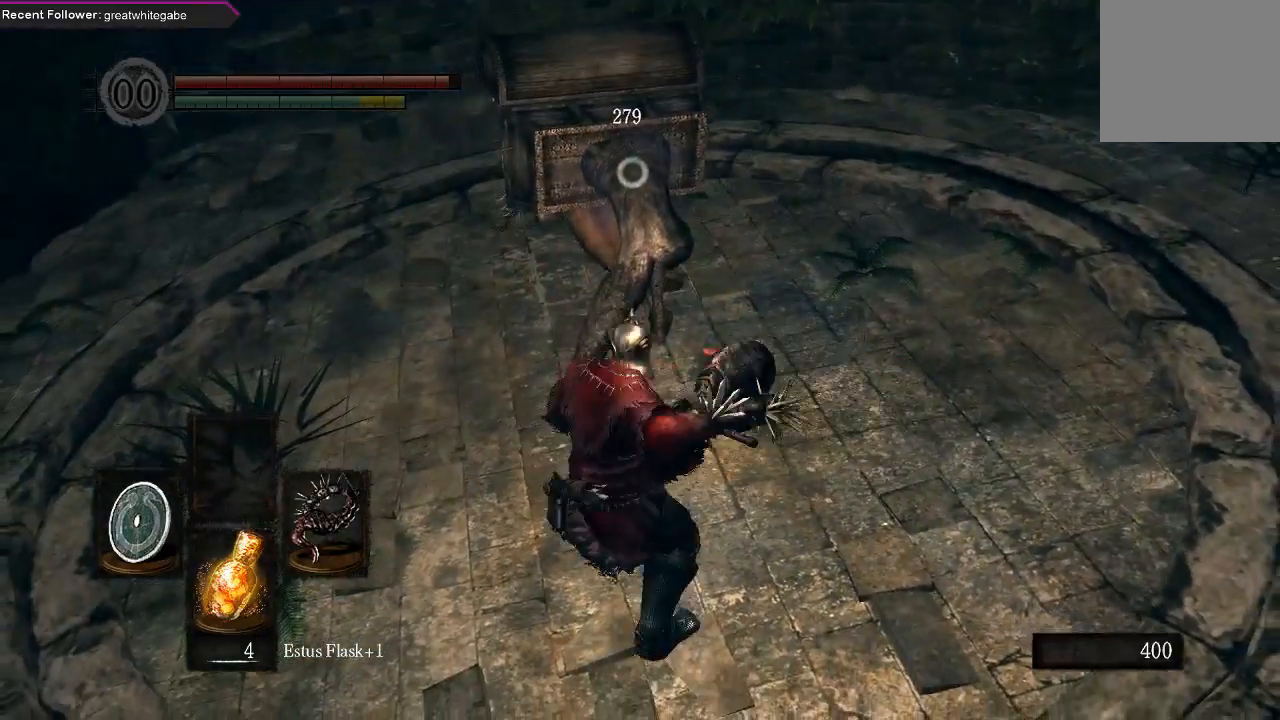
{"buttons": [], "left_stick": "up-right", "right_stick": "center", "events": [[67, "R1", "up"]]}
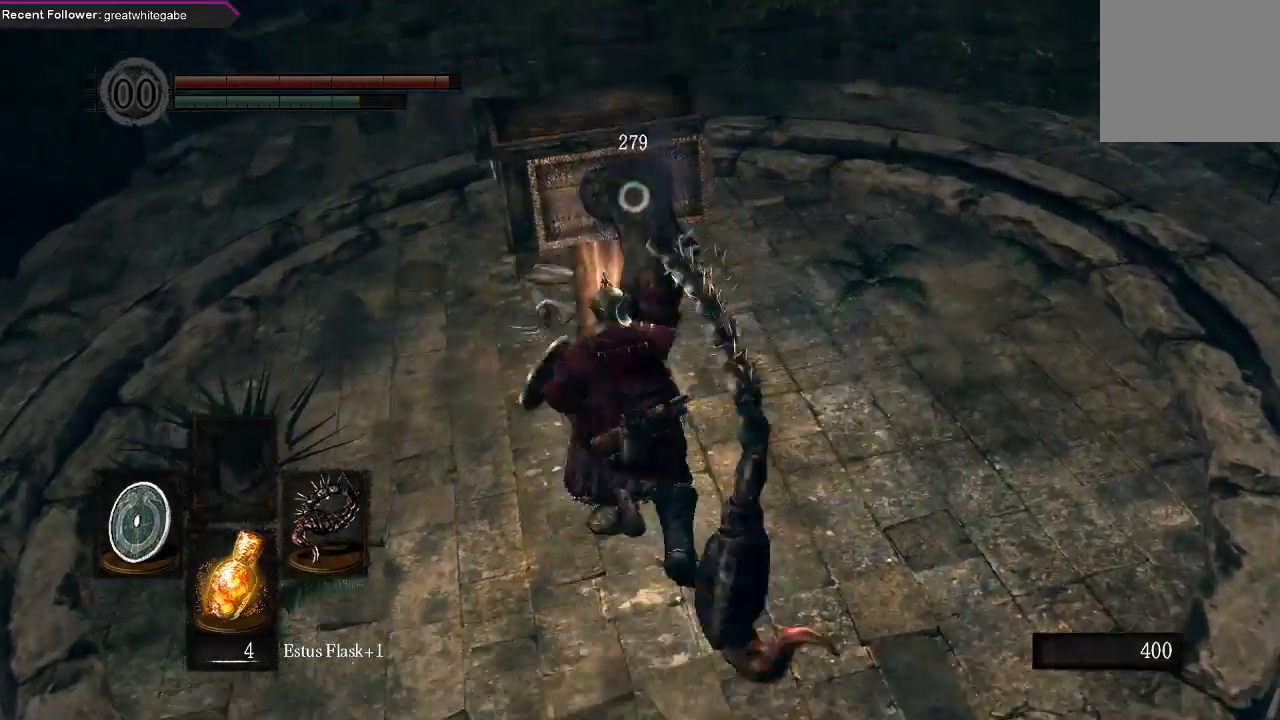
{"buttons": ["R1"], "left_stick": "up-right", "right_stick": "center", "events": [[400, "R1", "down"]]}
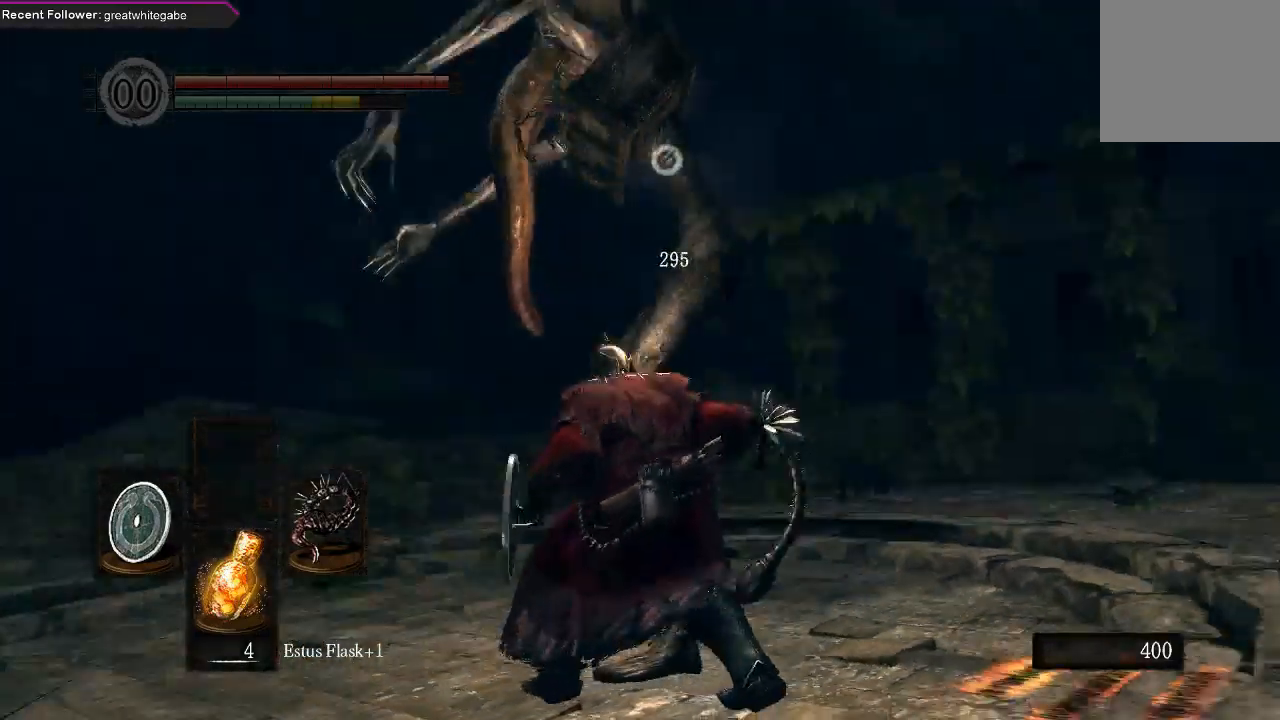
{"buttons": [], "left_stick": "up-right", "right_stick": "center", "events": [[33, "R1", "up"], [133, "R1", "down"], [233, "R1", "up"]]}
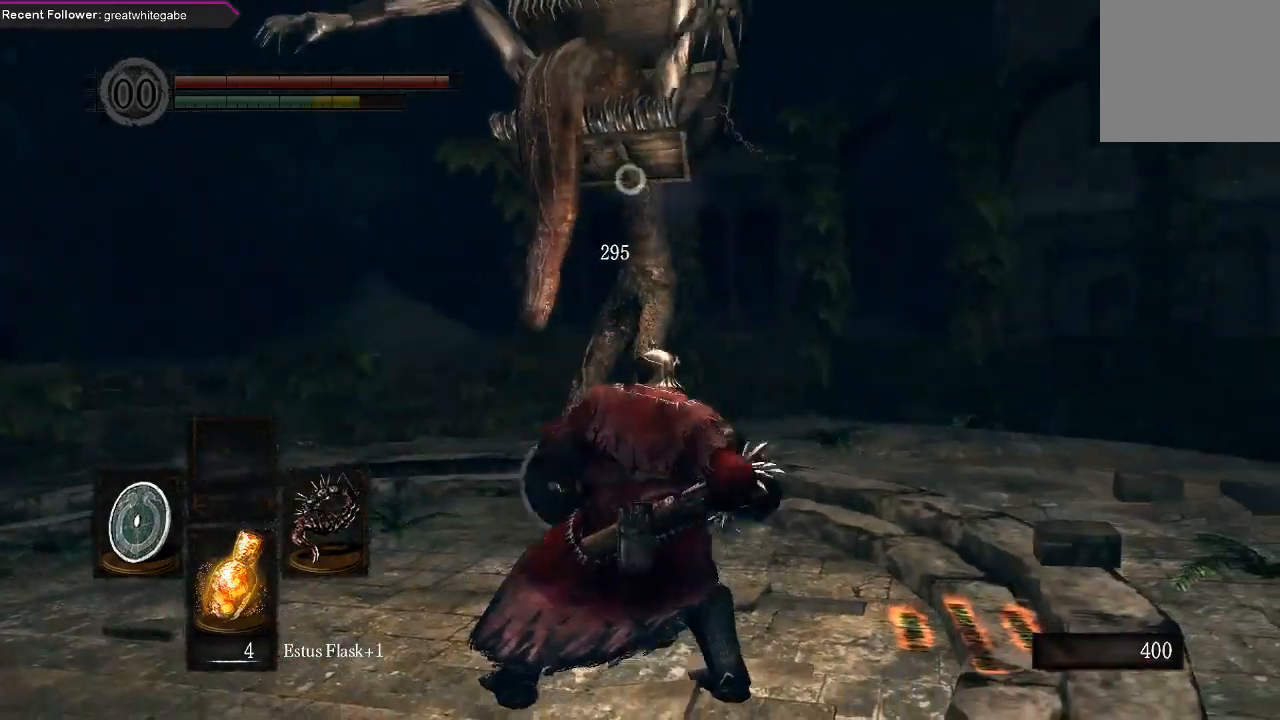
{"buttons": [], "left_stick": "up-right", "right_stick": "center", "events": []}
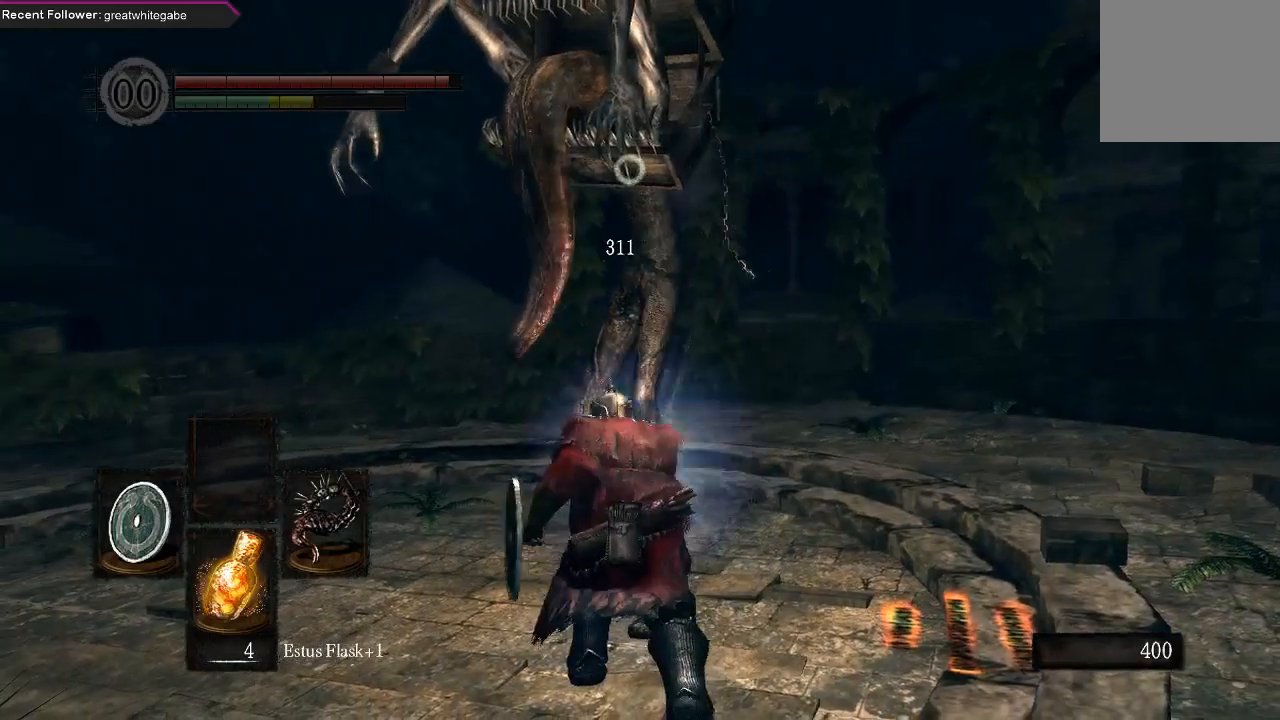
{"buttons": [], "left_stick": "right", "right_stick": "center", "events": [[267, "left_stick", "right"]]}
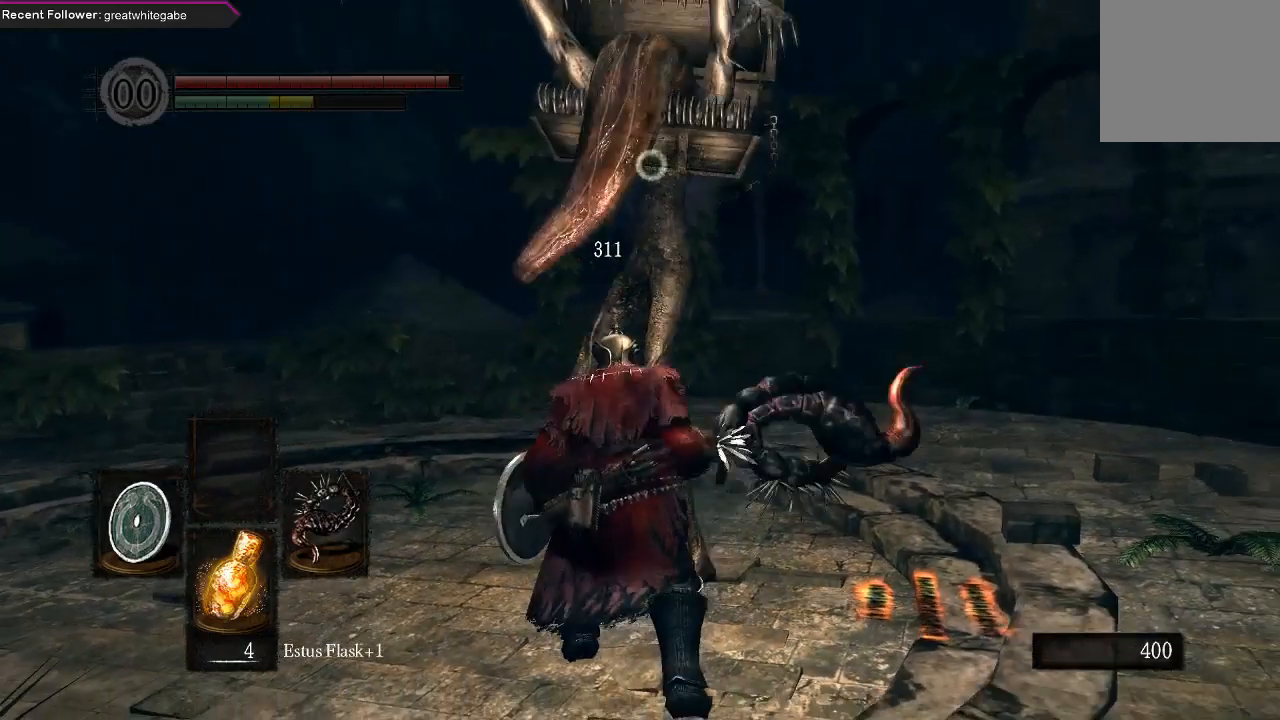
{"buttons": [], "left_stick": "up-right", "right_stick": "center", "events": [[133, "left_stick", "up-right"]]}
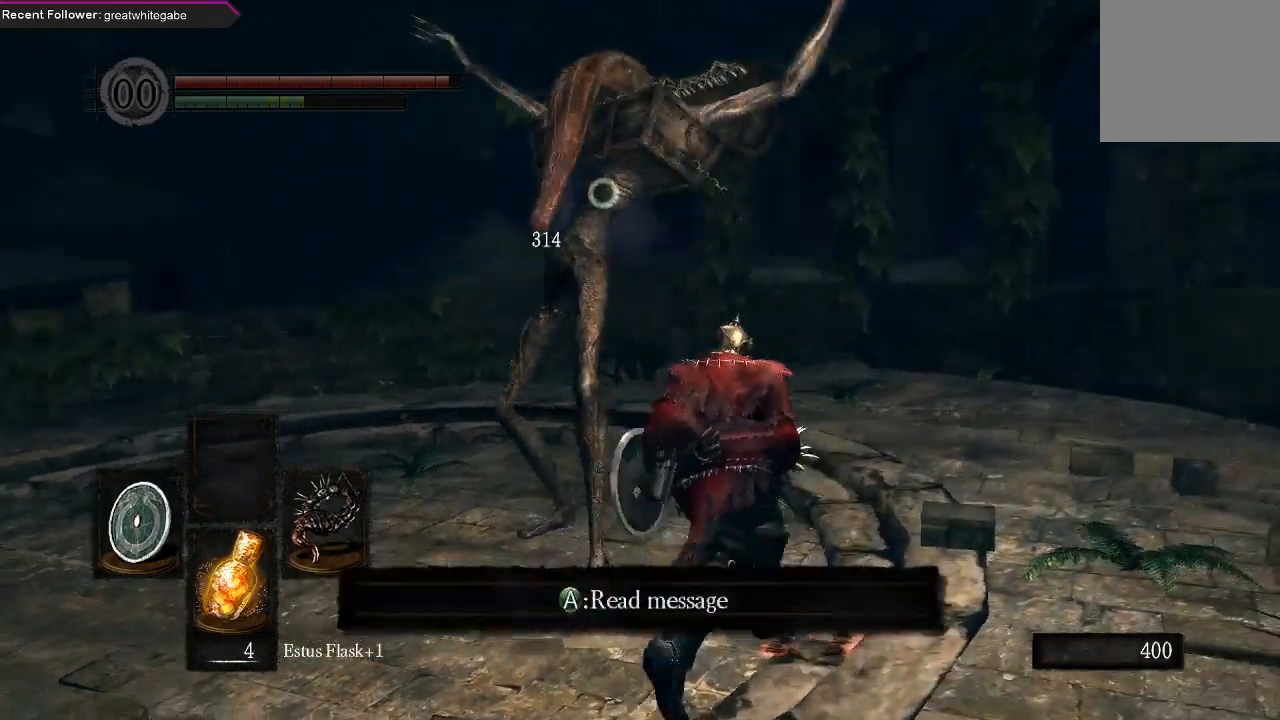
{"buttons": ["L1"], "left_stick": "up-right", "right_stick": "center", "events": [[133, "L1", "down"]]}
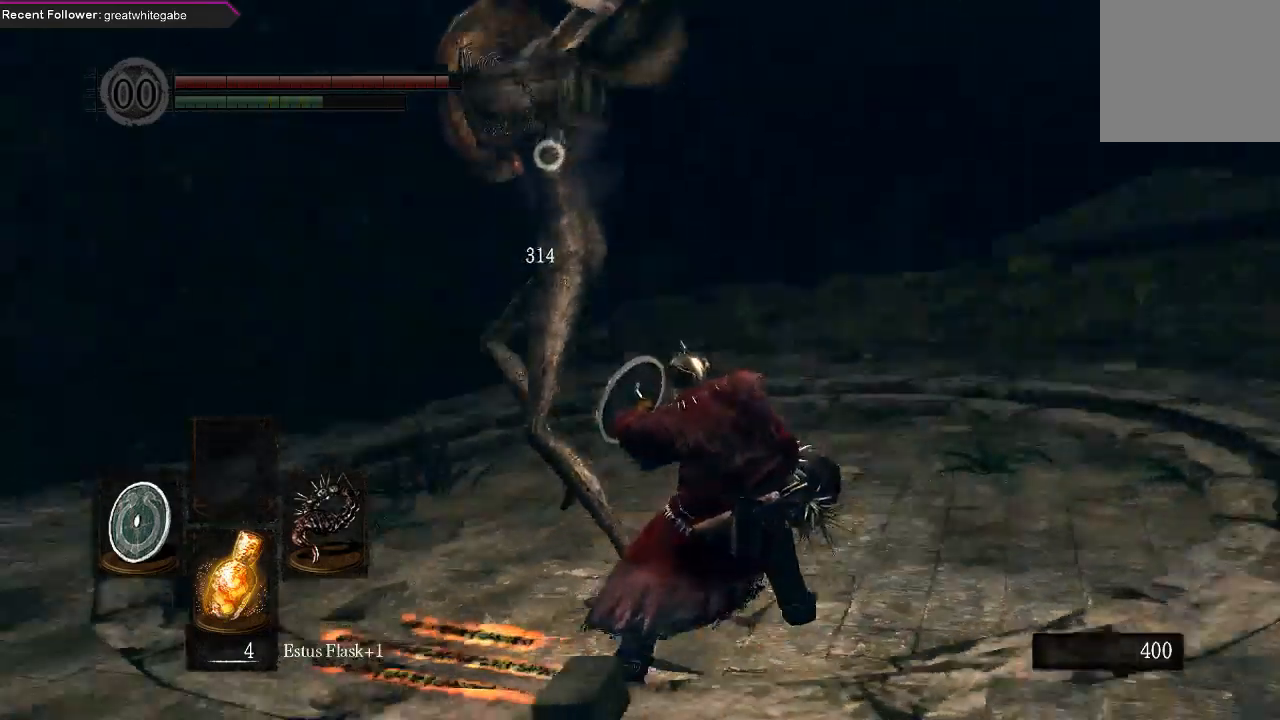
{"buttons": [], "left_stick": "up-right", "right_stick": "center", "events": [[233, "L1", "up"], [333, "R1", "down"], [467, "R1", "up"]]}
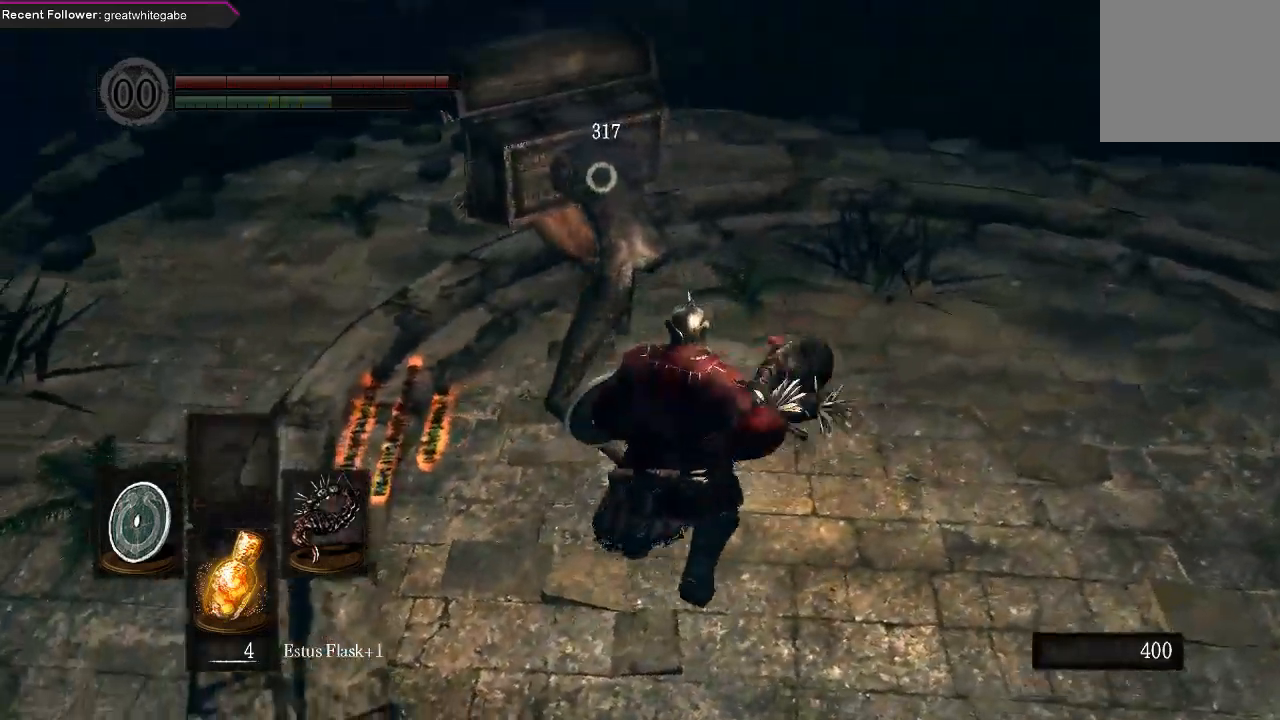
{"buttons": [], "left_stick": "center", "right_stick": "center", "events": [[400, "left_stick", "center"]]}
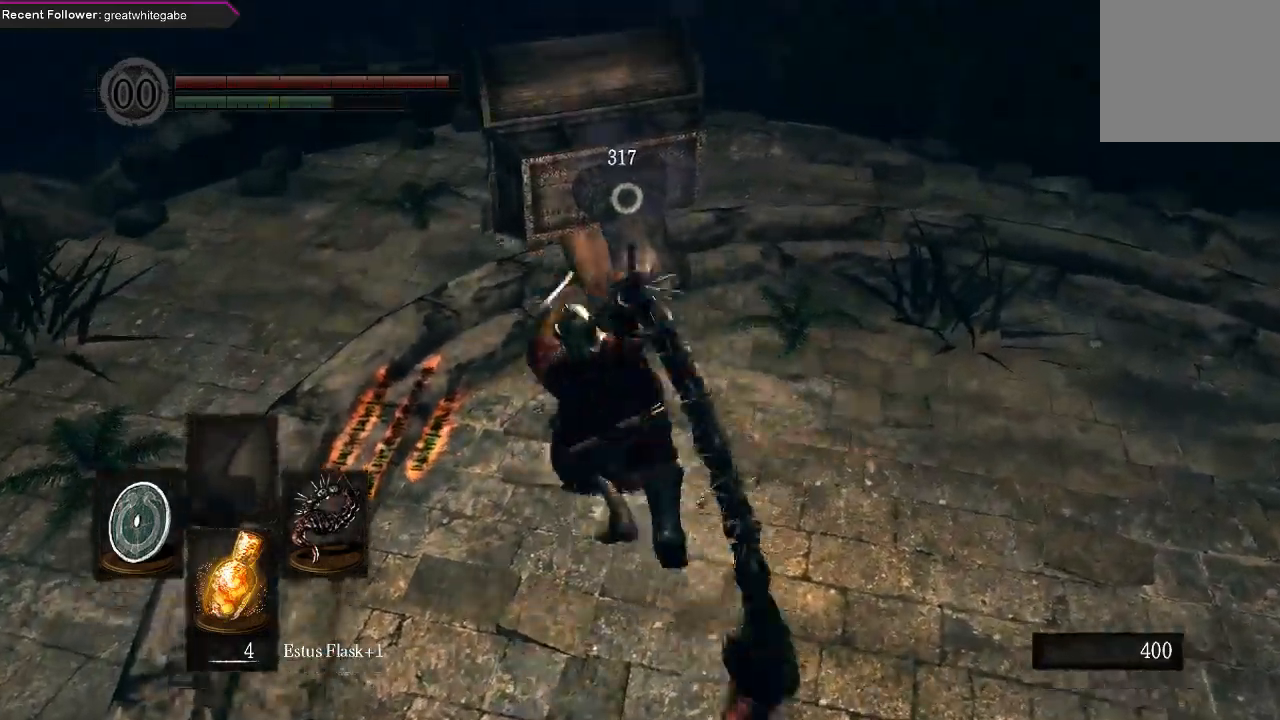
{"buttons": [], "left_stick": "center", "right_stick": "center", "events": []}
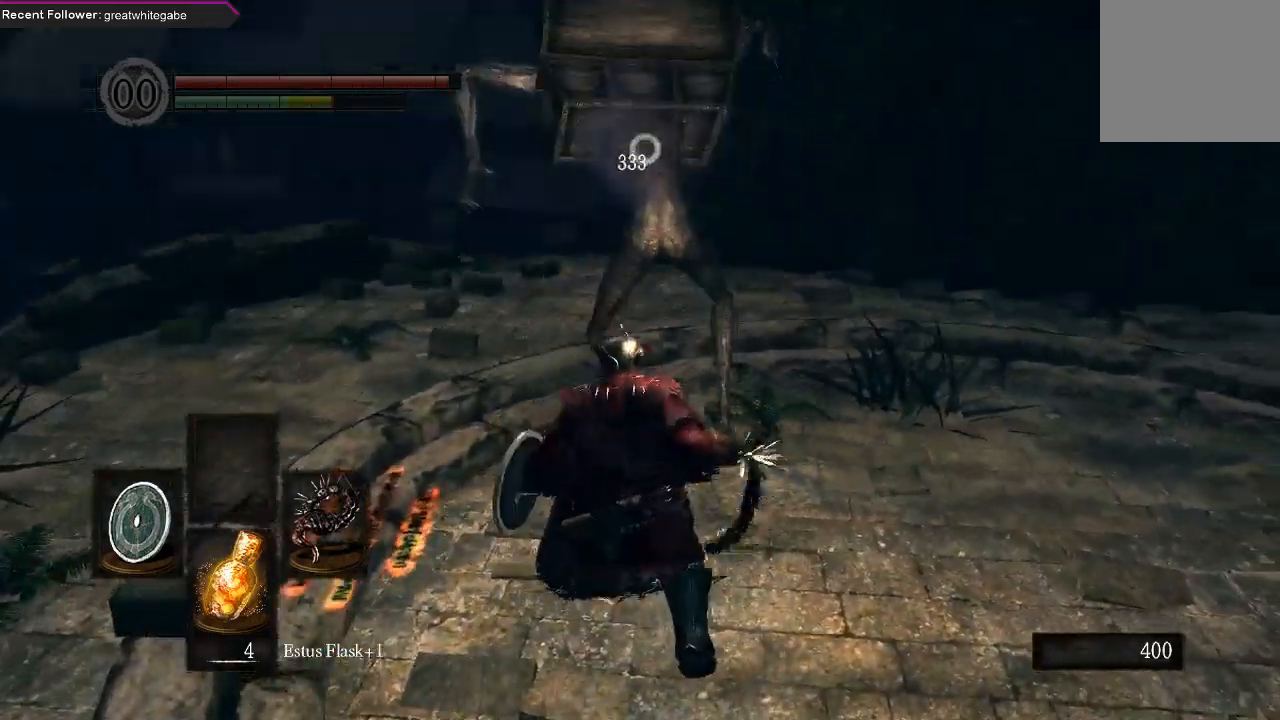
{"buttons": [], "left_stick": "right", "right_stick": "center", "events": [[500, "left_stick", "right"]]}
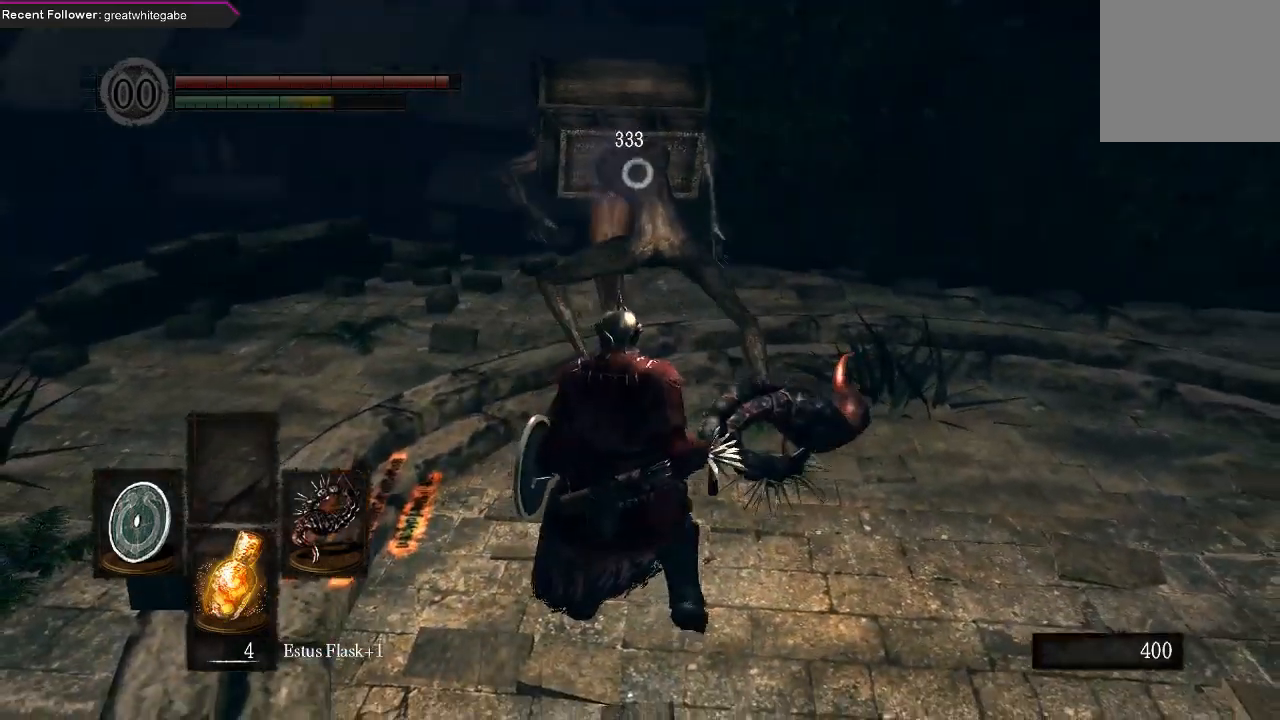
{"buttons": [], "left_stick": "right", "right_stick": "center", "events": []}